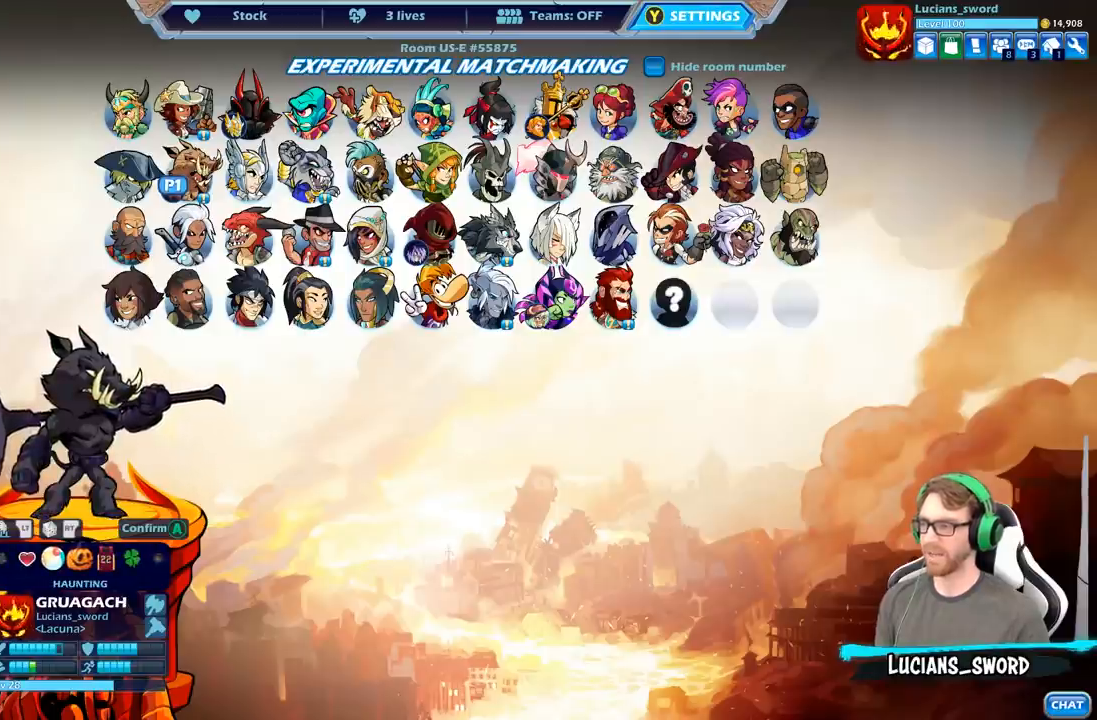
Gameplay with a controller (Xbox layout); each line is a JSON object with the inputs held at the frame after it. "events" lists button and stick changes between this image and that frame as [ms after this image, input, new state], when the widget could be followed in between.
{"buttons": ["DPAD_LEFT"], "left_stick": "center", "right_stick": "center", "events": [[33, "DPAD_LEFT", "down"], [117, "DPAD_LEFT", "up"], [200, "DPAD_LEFT", "down"], [283, "DPAD_LEFT", "up"], [350, "DPAD_LEFT", "down"], [450, "DPAD_LEFT", "up"], [500, "DPAD_LEFT", "down"]]}
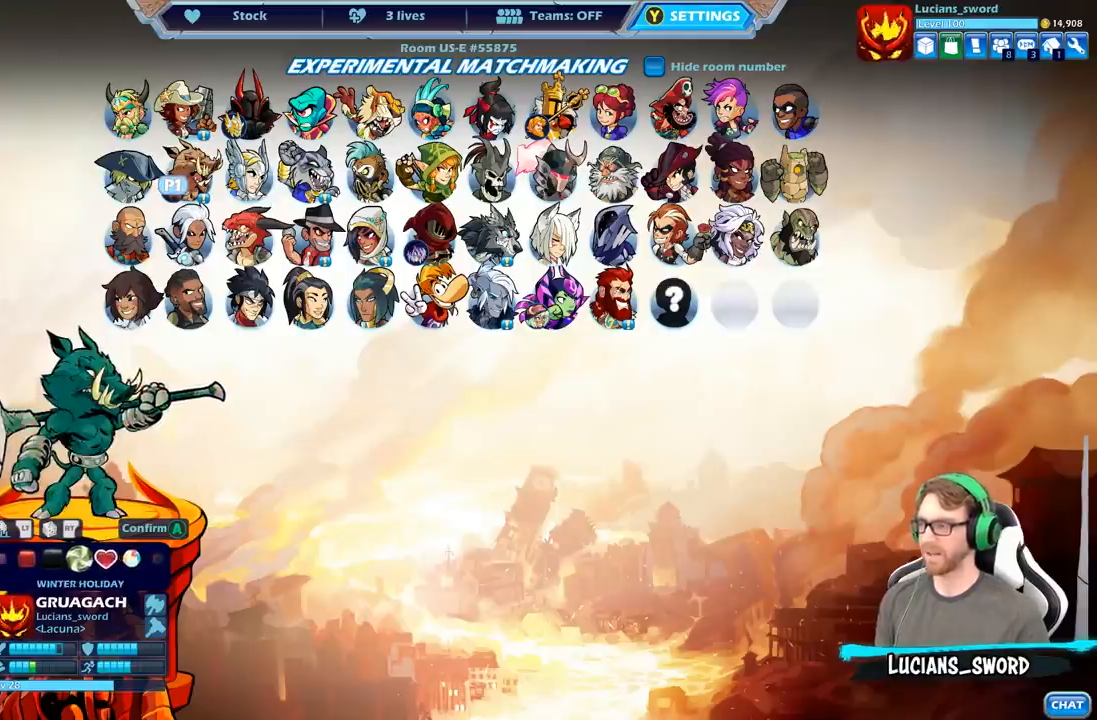
{"buttons": [], "left_stick": "center", "right_stick": "center", "events": [[83, "DPAD_LEFT", "up"]]}
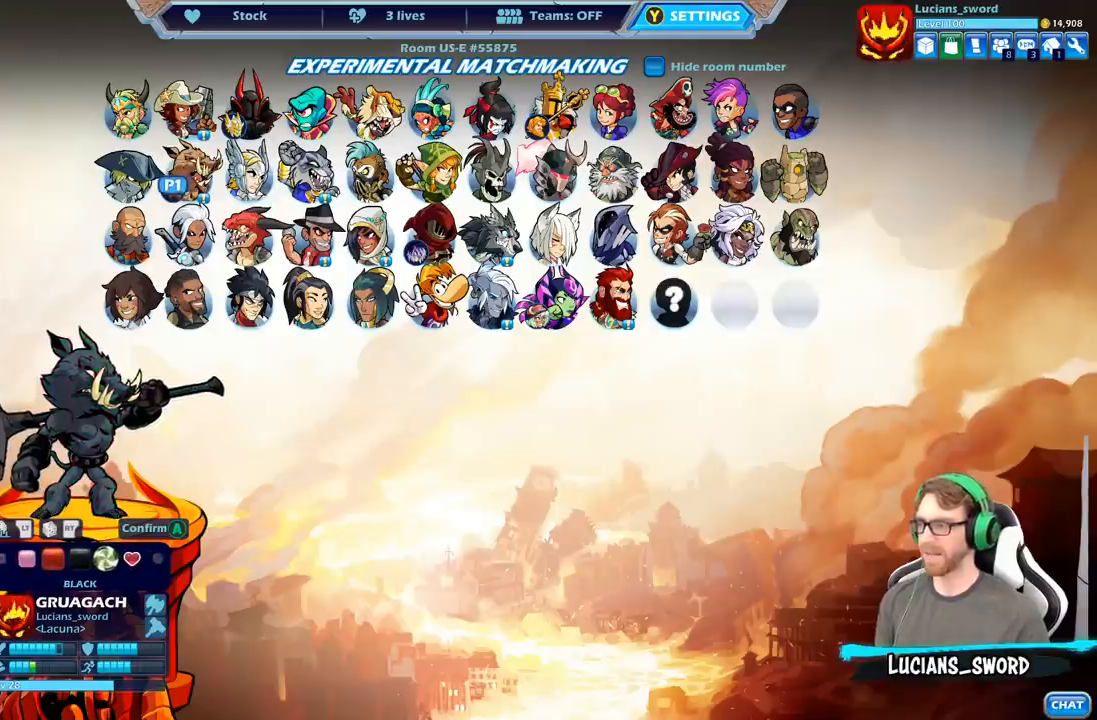
{"buttons": ["DPAD_RIGHT"], "left_stick": "center", "right_stick": "center", "events": [[433, "DPAD_RIGHT", "down"]]}
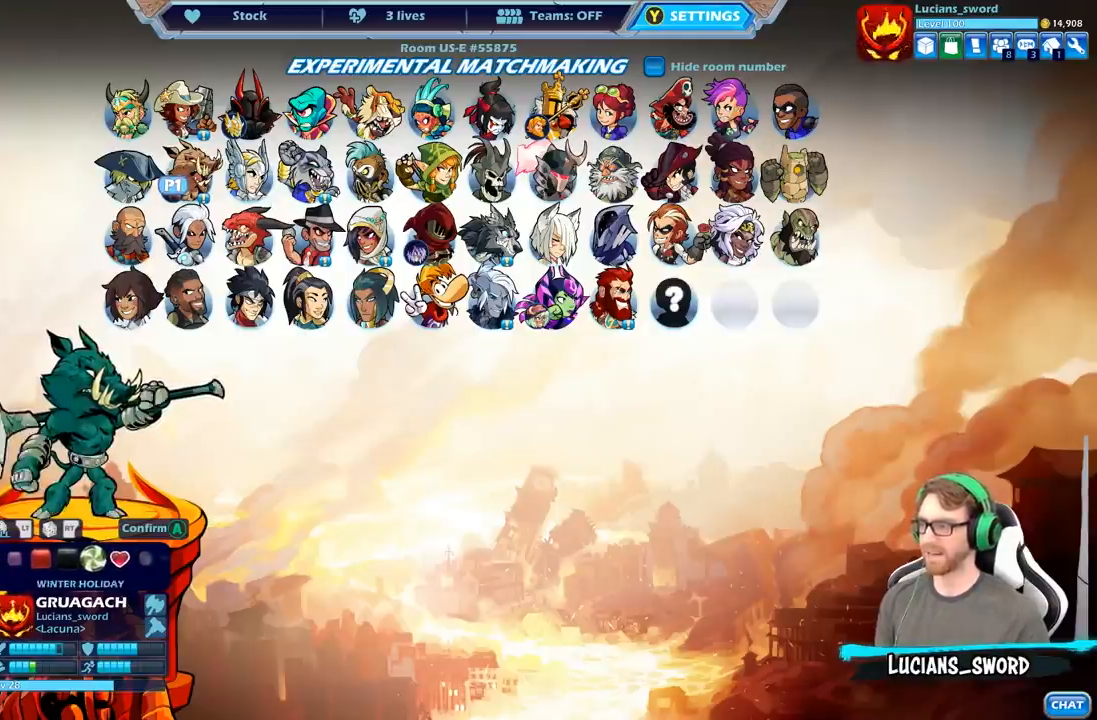
{"buttons": [], "left_stick": "center", "right_stick": "center", "events": [[33, "DPAD_RIGHT", "up"], [100, "DPAD_RIGHT", "down"], [200, "DPAD_RIGHT", "up"], [267, "DPAD_RIGHT", "down"], [350, "DPAD_RIGHT", "up"], [383, "DPAD_RIGHT", "down"], [483, "DPAD_RIGHT", "up"]]}
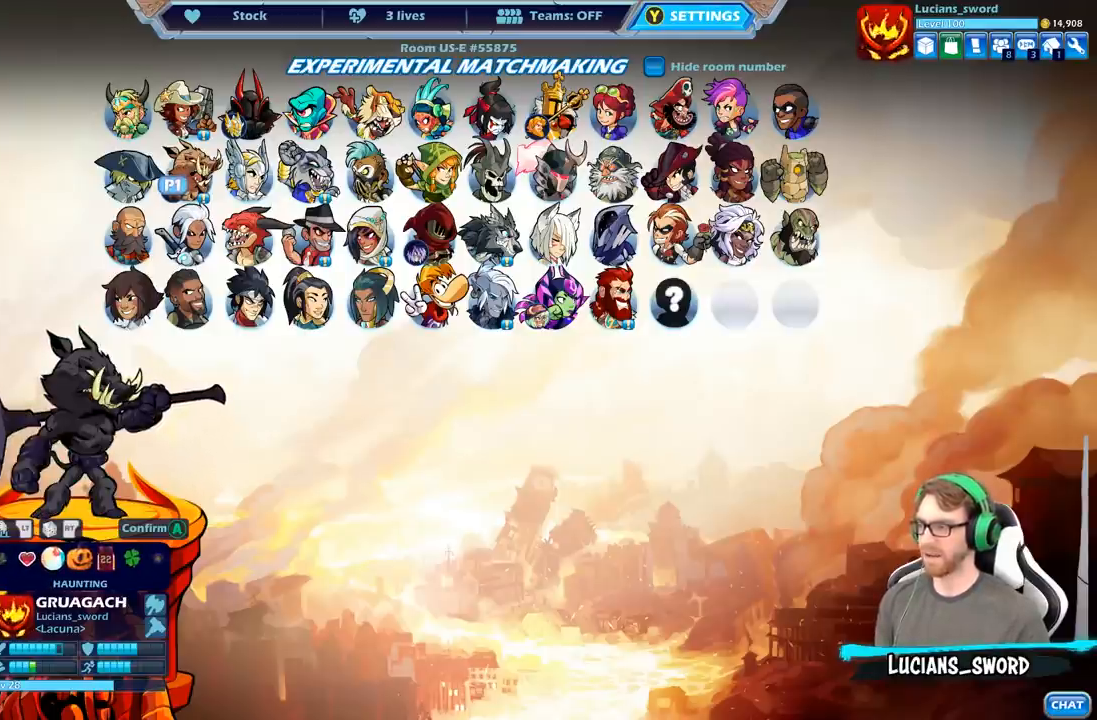
{"buttons": [], "left_stick": "center", "right_stick": "center", "events": []}
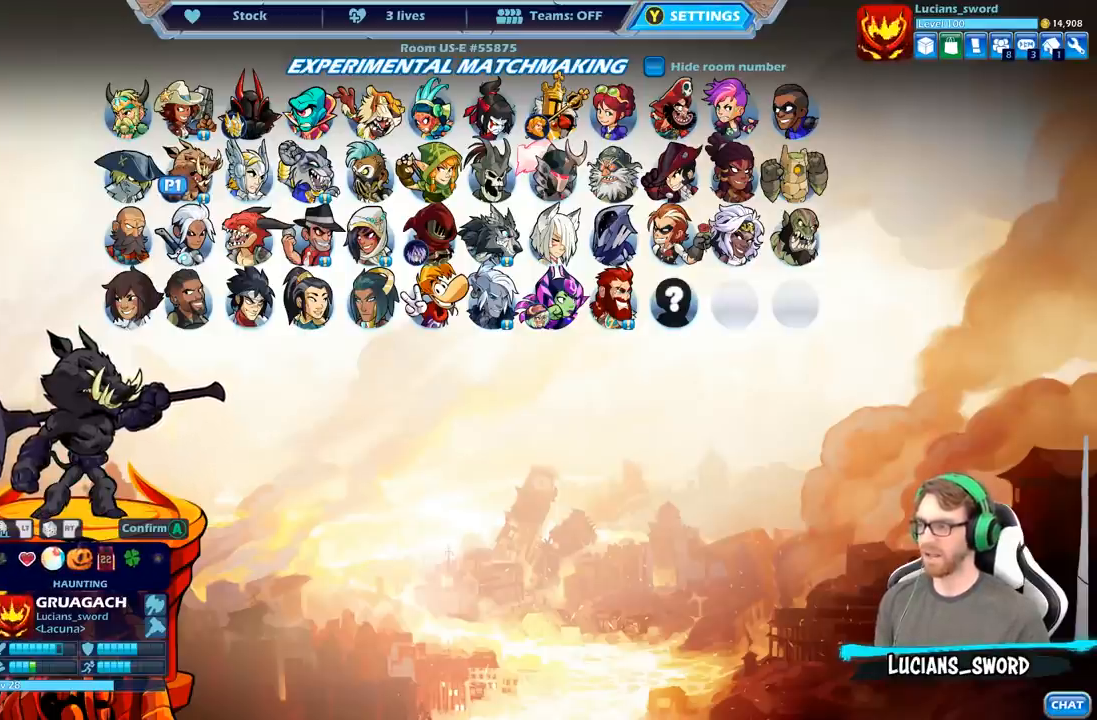
{"buttons": [], "left_stick": "center", "right_stick": "center", "events": []}
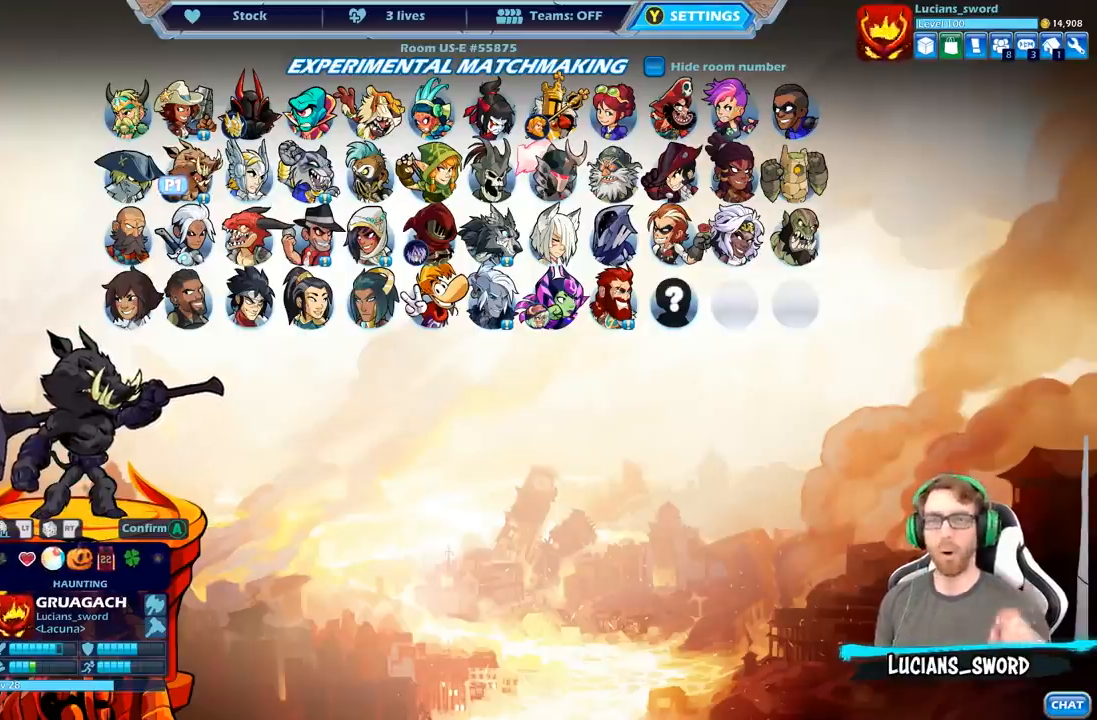
{"buttons": [], "left_stick": "center", "right_stick": "center", "events": []}
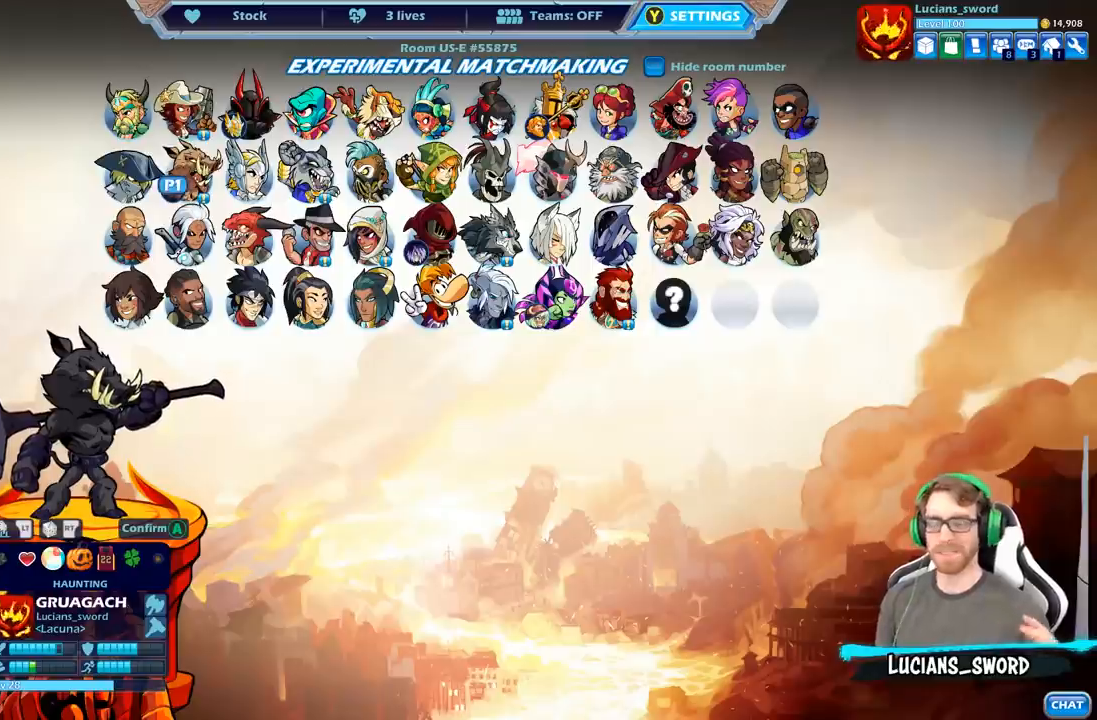
{"buttons": [], "left_stick": "center", "right_stick": "center", "events": []}
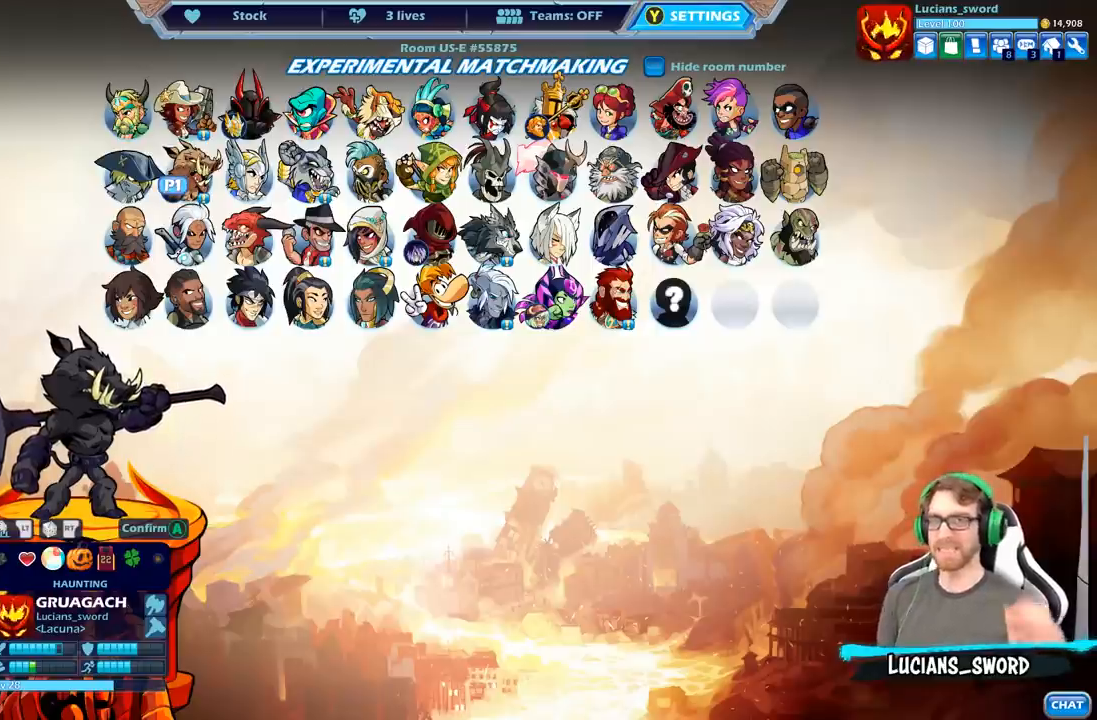
{"buttons": [], "left_stick": "center", "right_stick": "center", "events": []}
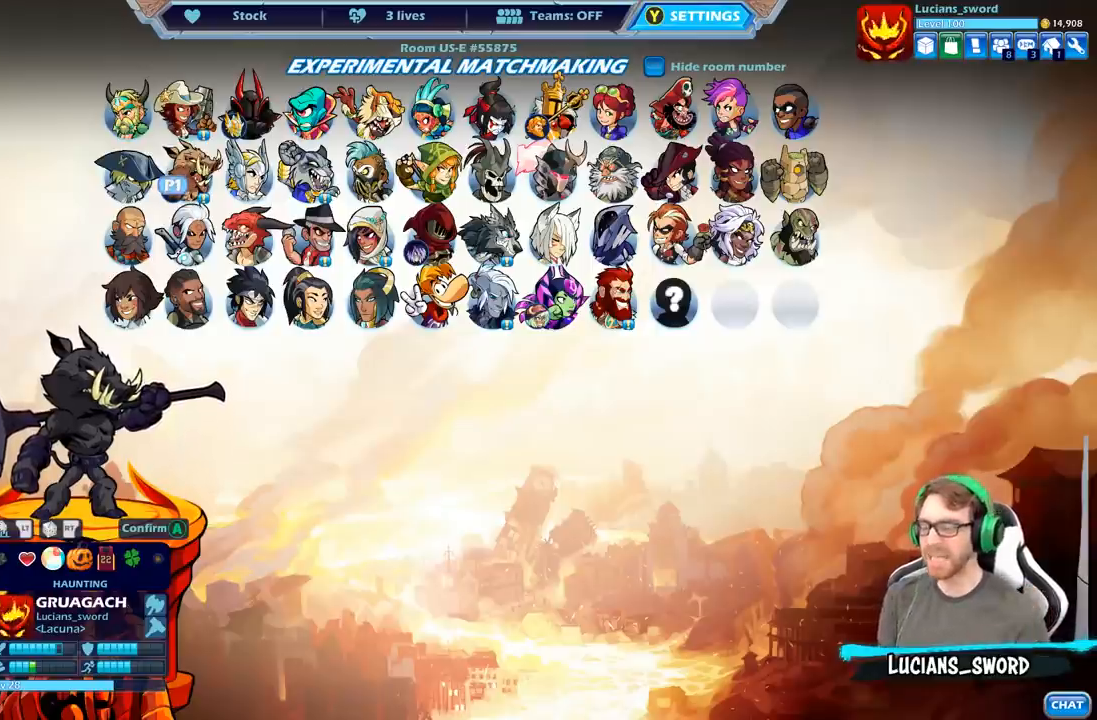
{"buttons": [], "left_stick": "center", "right_stick": "center", "events": []}
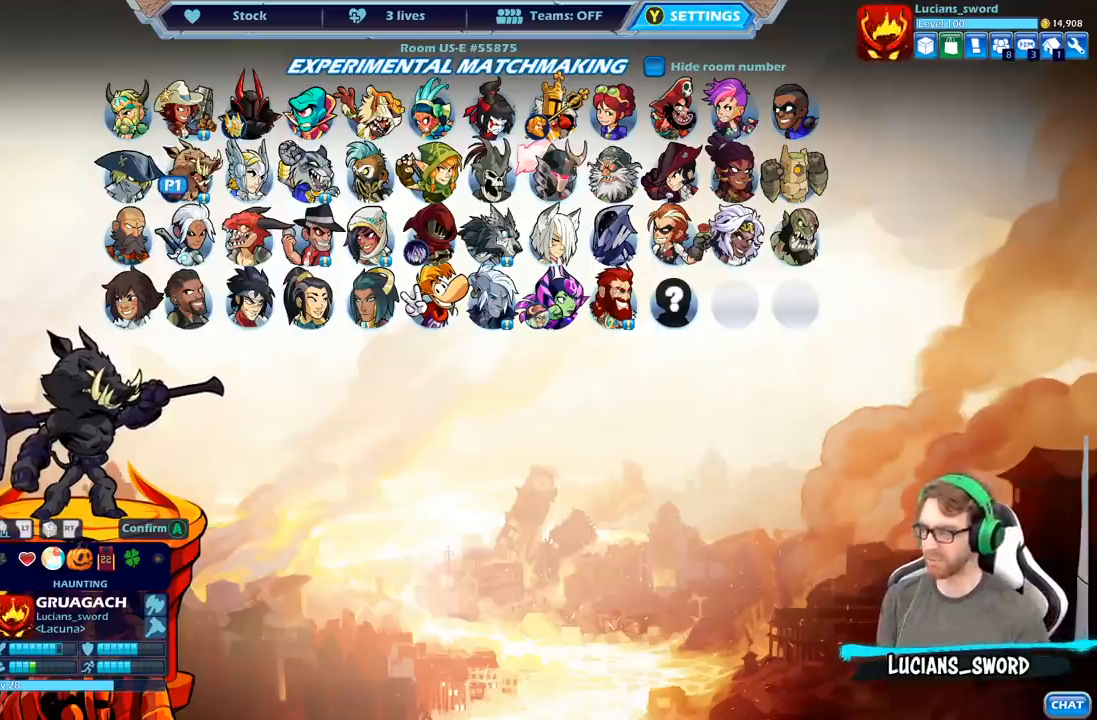
{"buttons": [], "left_stick": "center", "right_stick": "center", "events": []}
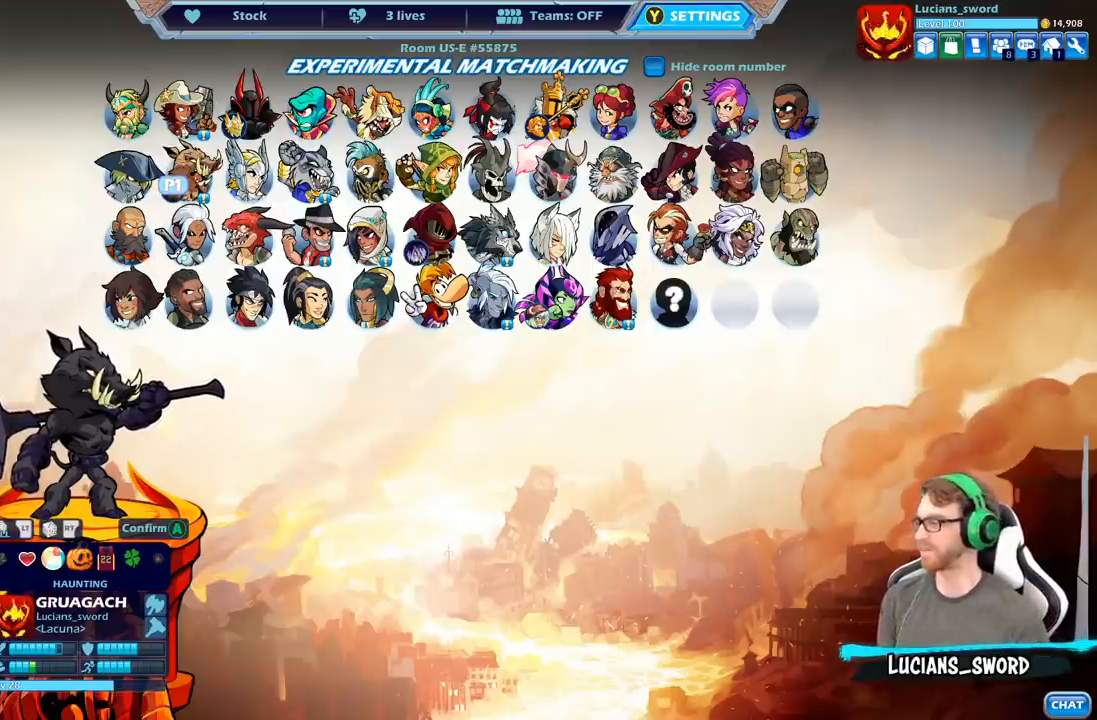
{"buttons": [], "left_stick": "center", "right_stick": "center", "events": []}
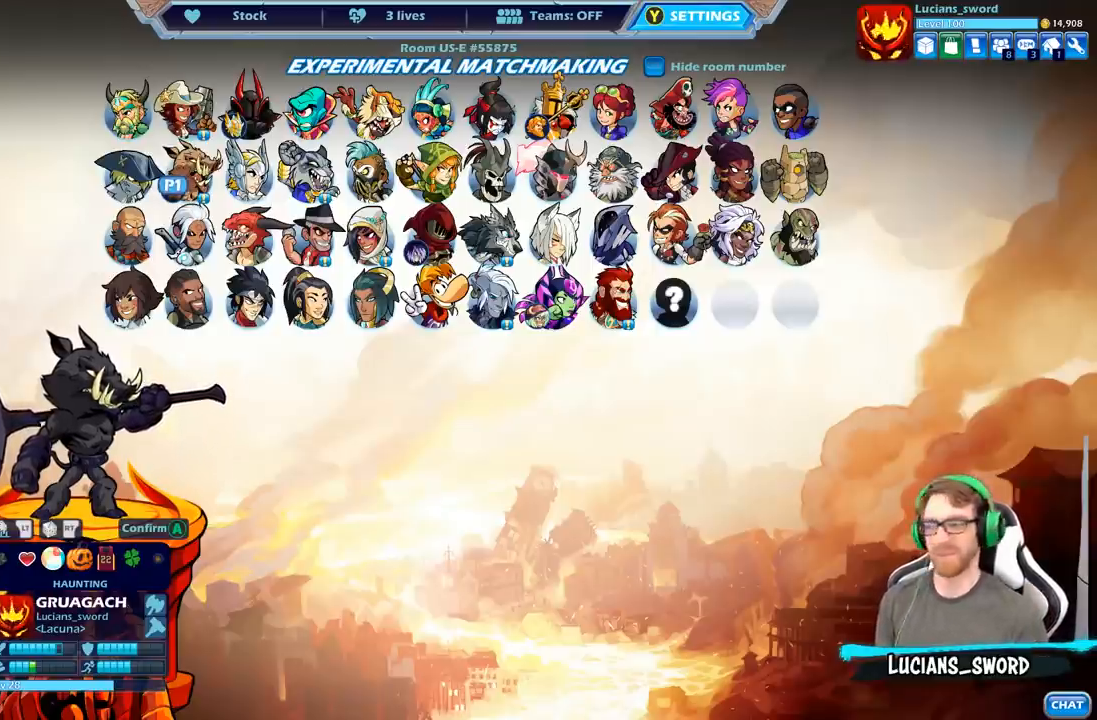
{"buttons": [], "left_stick": "center", "right_stick": "center", "events": [[333, "DPAD_RIGHT", "down"], [467, "DPAD_RIGHT", "up"]]}
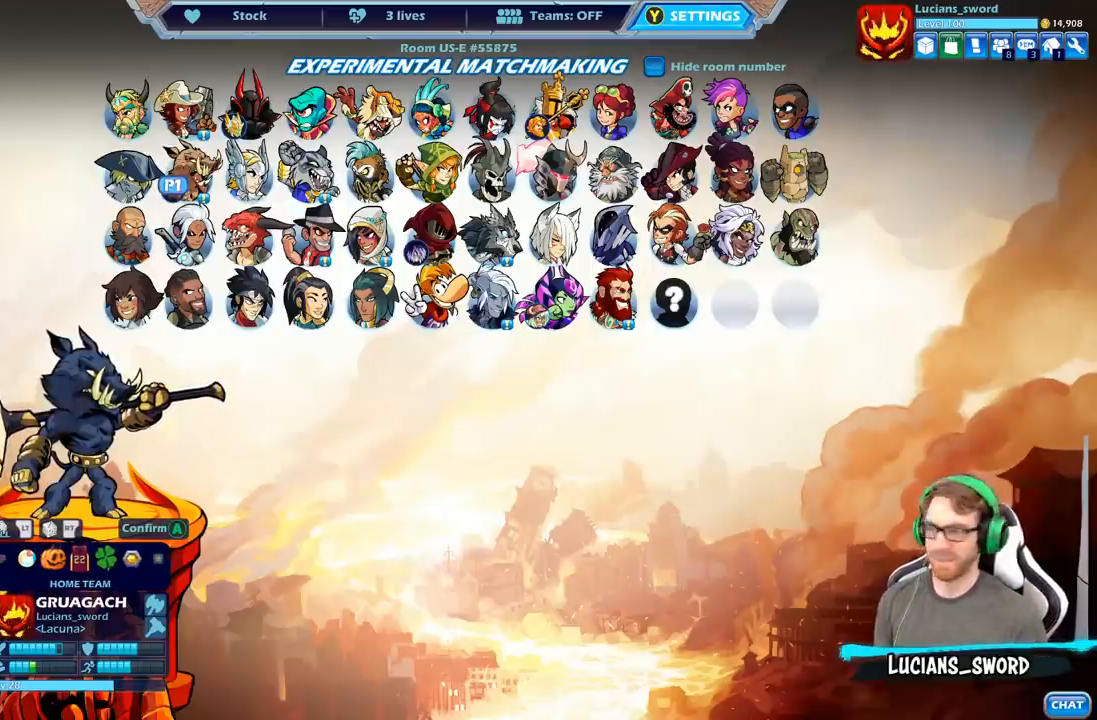
{"buttons": [], "left_stick": "center", "right_stick": "center", "events": []}
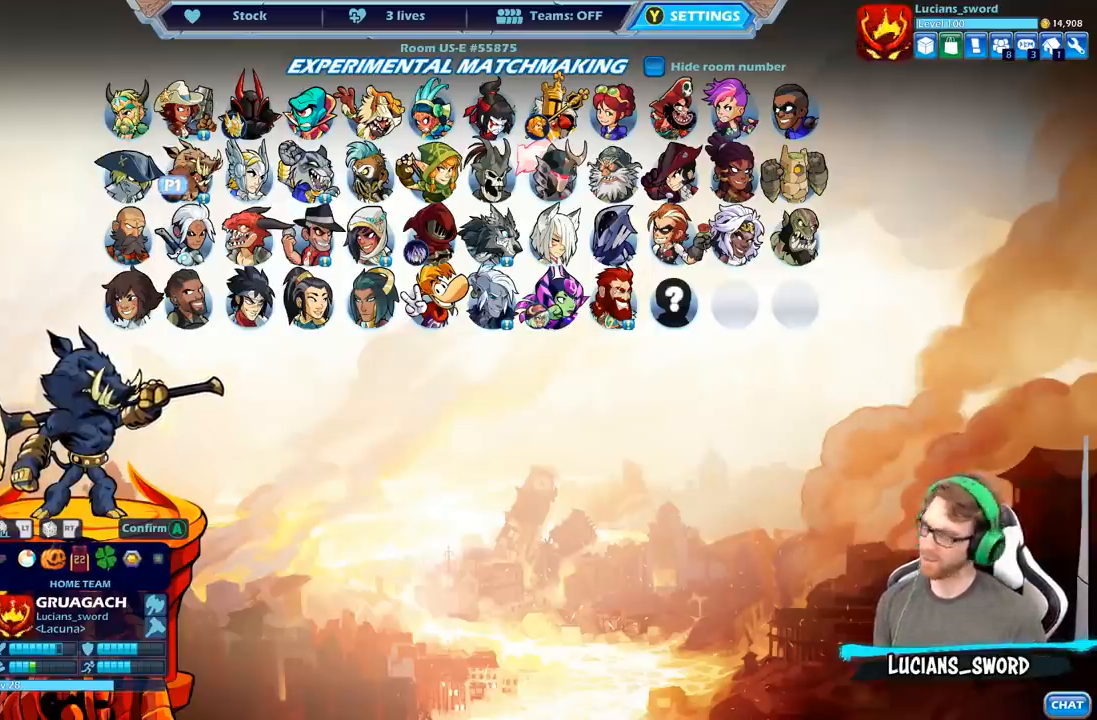
{"buttons": [], "left_stick": "center", "right_stick": "center", "events": []}
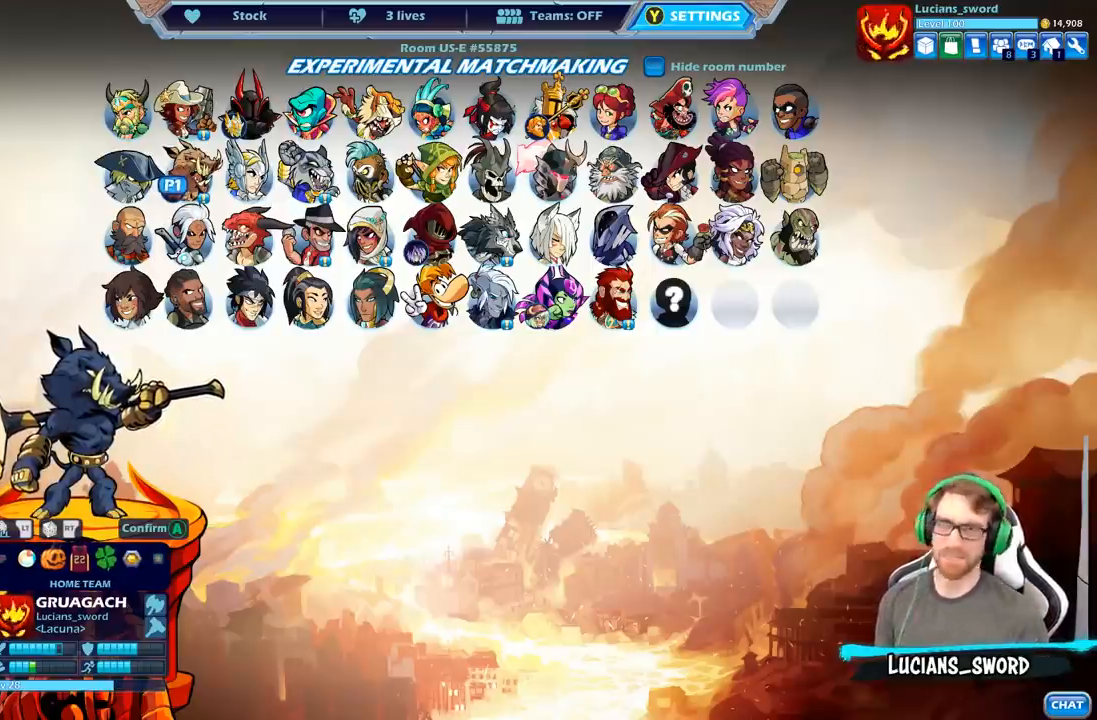
{"buttons": [], "left_stick": "center", "right_stick": "center", "events": []}
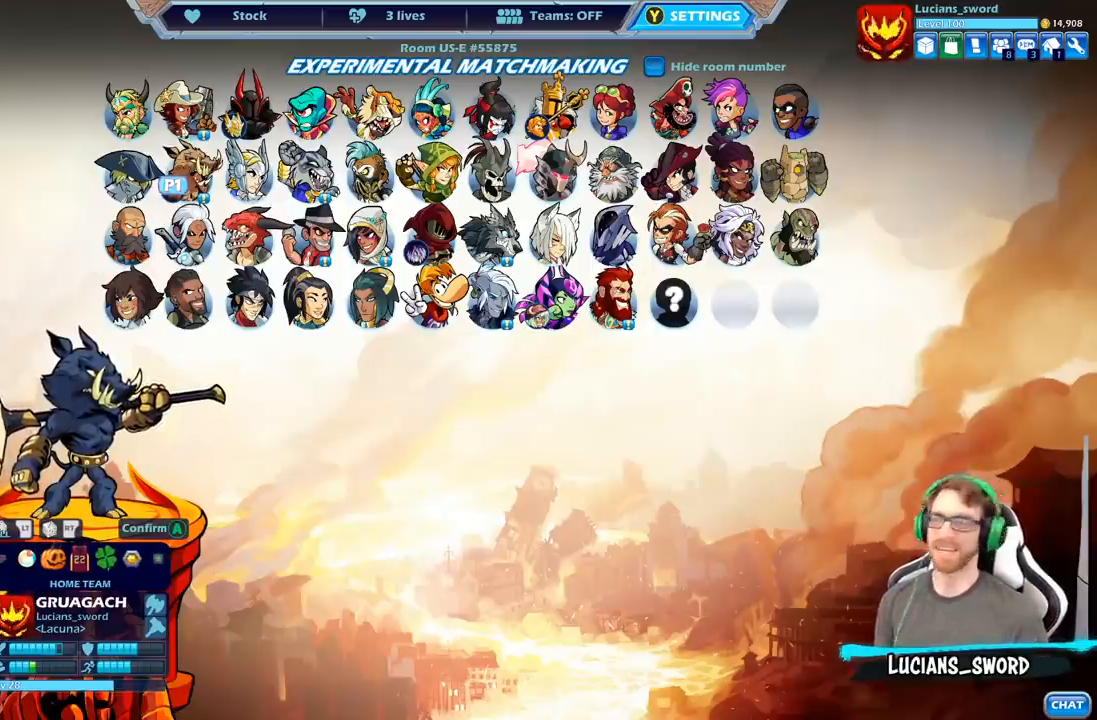
{"buttons": [], "left_stick": "center", "right_stick": "center", "events": []}
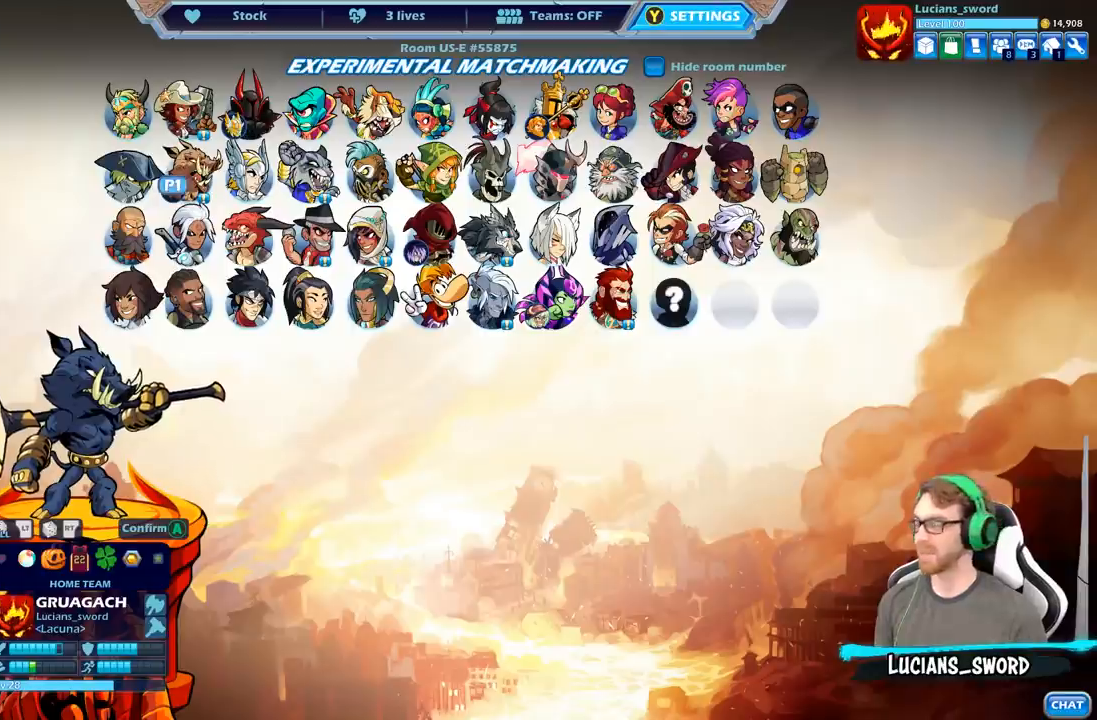
{"buttons": [], "left_stick": "center", "right_stick": "center", "events": []}
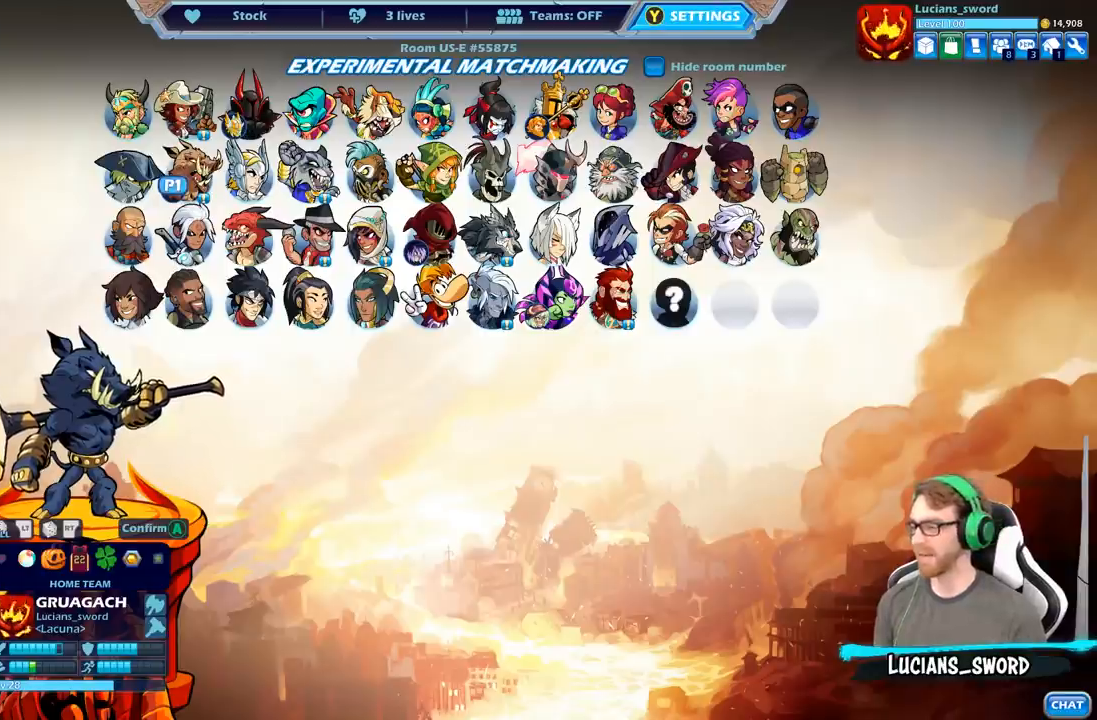
{"buttons": [], "left_stick": "center", "right_stick": "center", "events": [[217, "DPAD_RIGHT", "down"], [367, "DPAD_RIGHT", "up"]]}
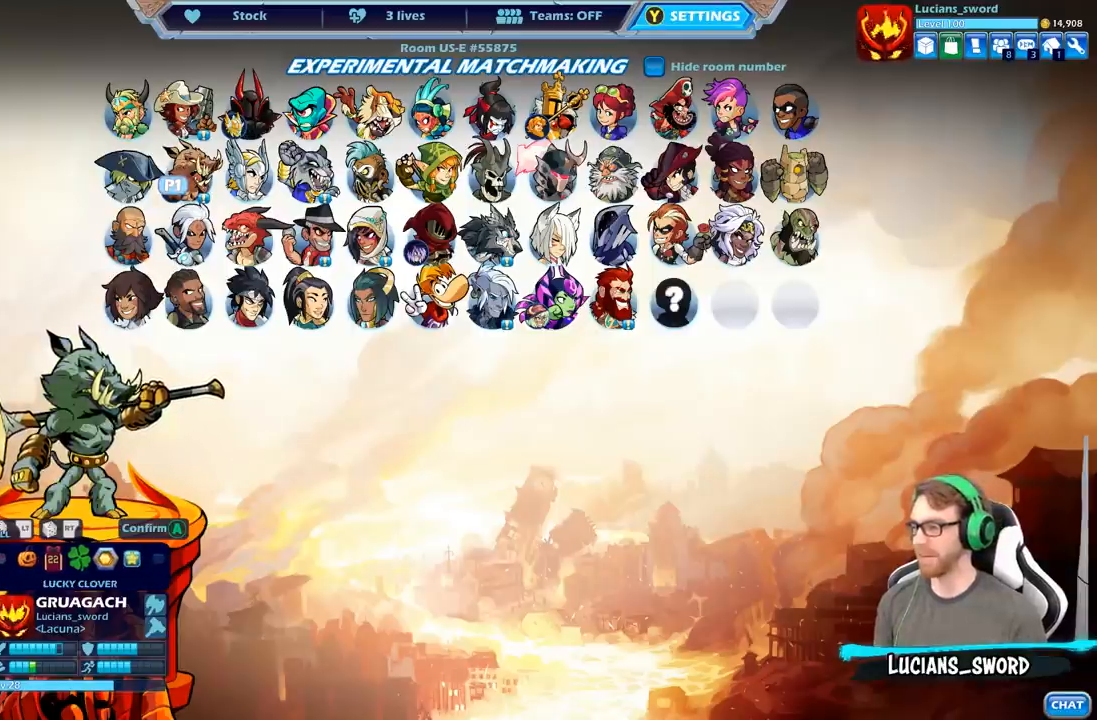
{"buttons": [], "left_stick": "center", "right_stick": "center", "events": []}
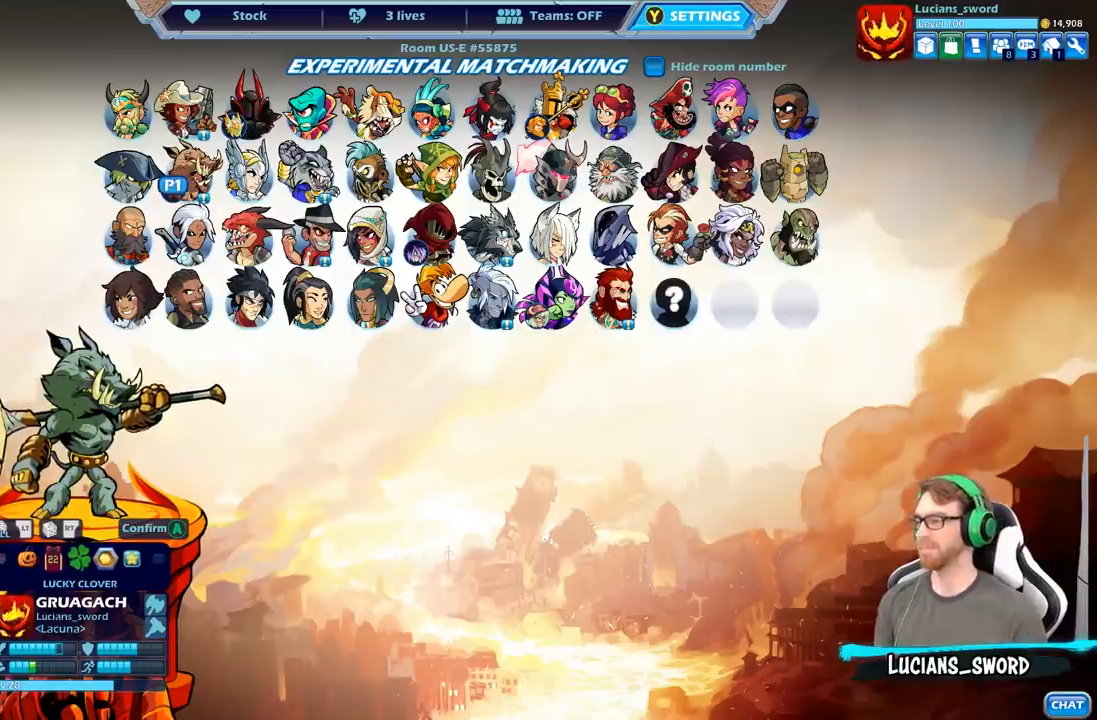
{"buttons": [], "left_stick": "center", "right_stick": "center", "events": []}
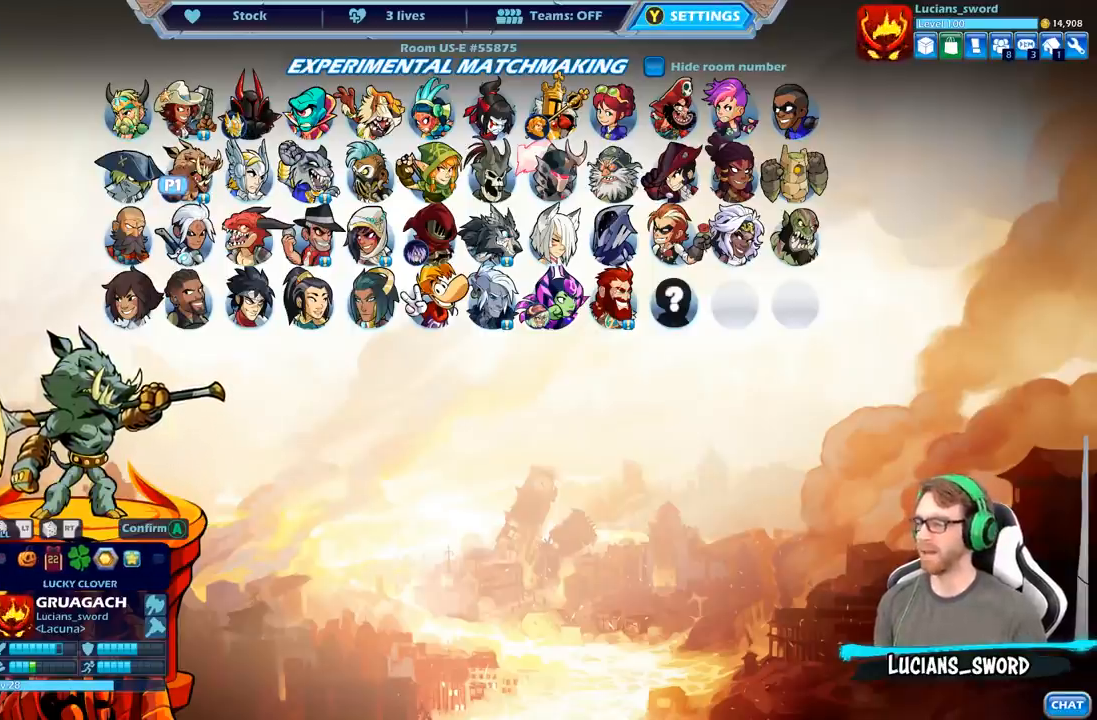
{"buttons": [], "left_stick": "center", "right_stick": "center", "events": []}
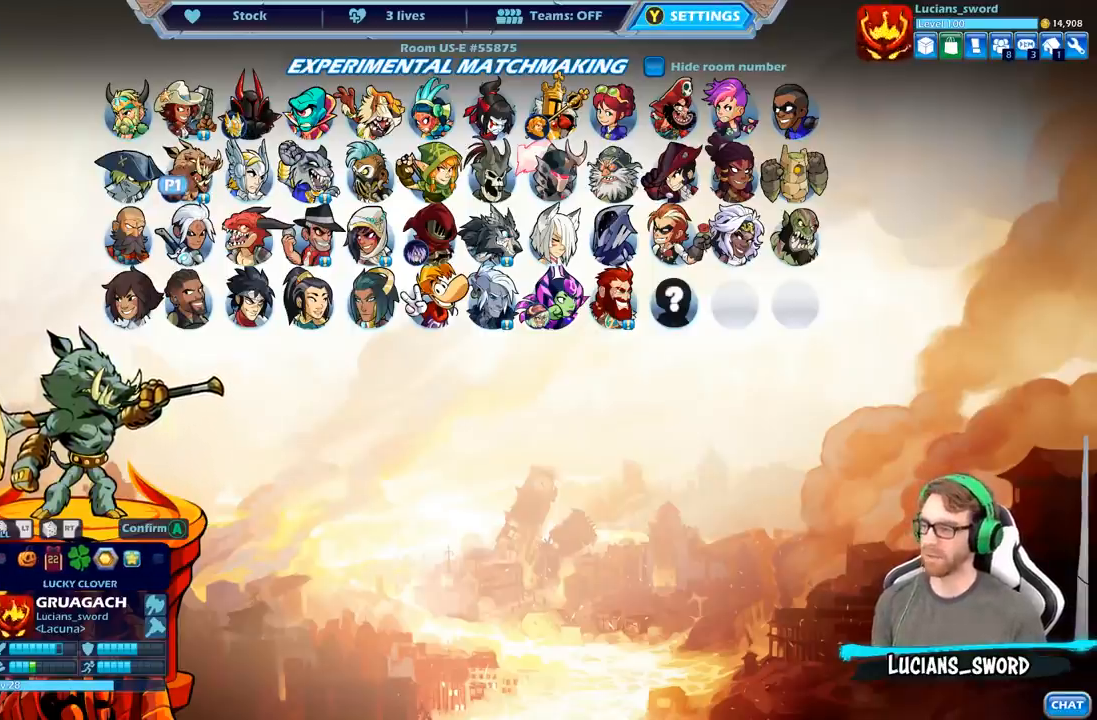
{"buttons": [], "left_stick": "center", "right_stick": "center", "events": []}
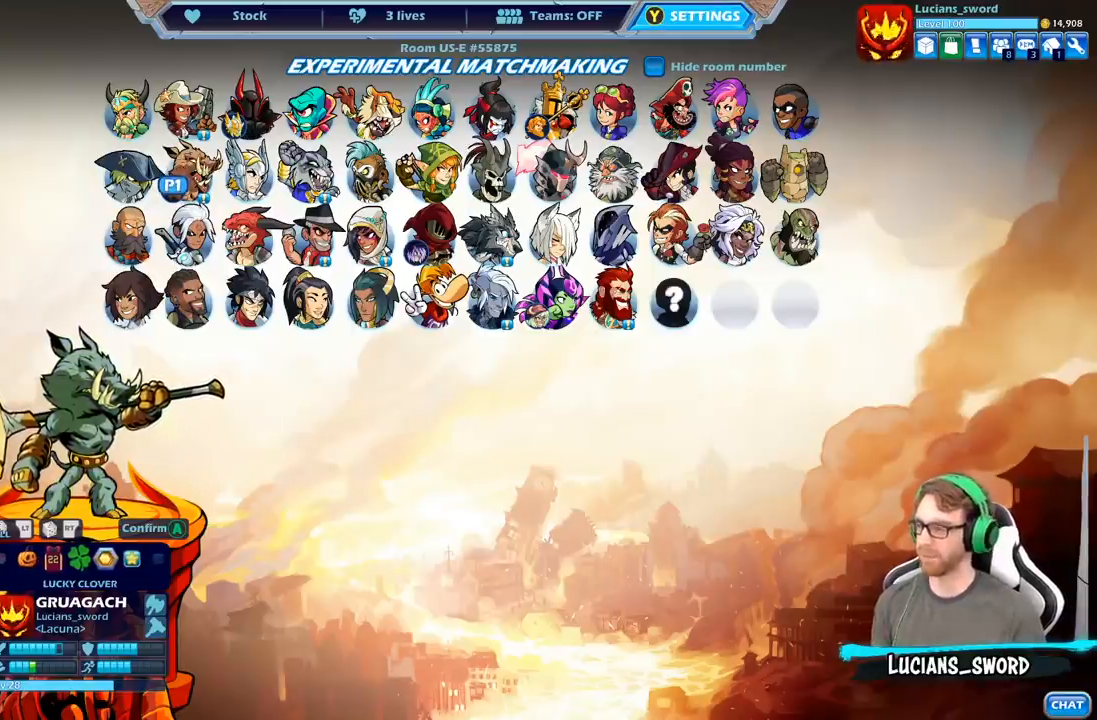
{"buttons": [], "left_stick": "center", "right_stick": "center", "events": []}
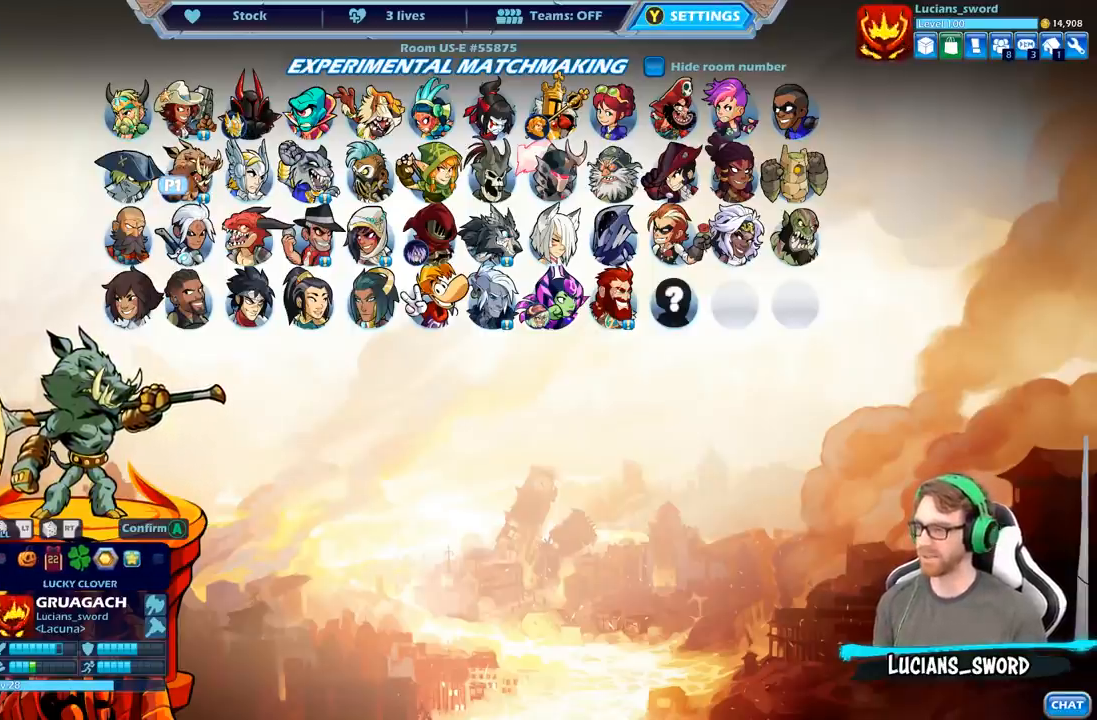
{"buttons": ["A"], "left_stick": "center", "right_stick": "center", "events": [[450, "A", "down"]]}